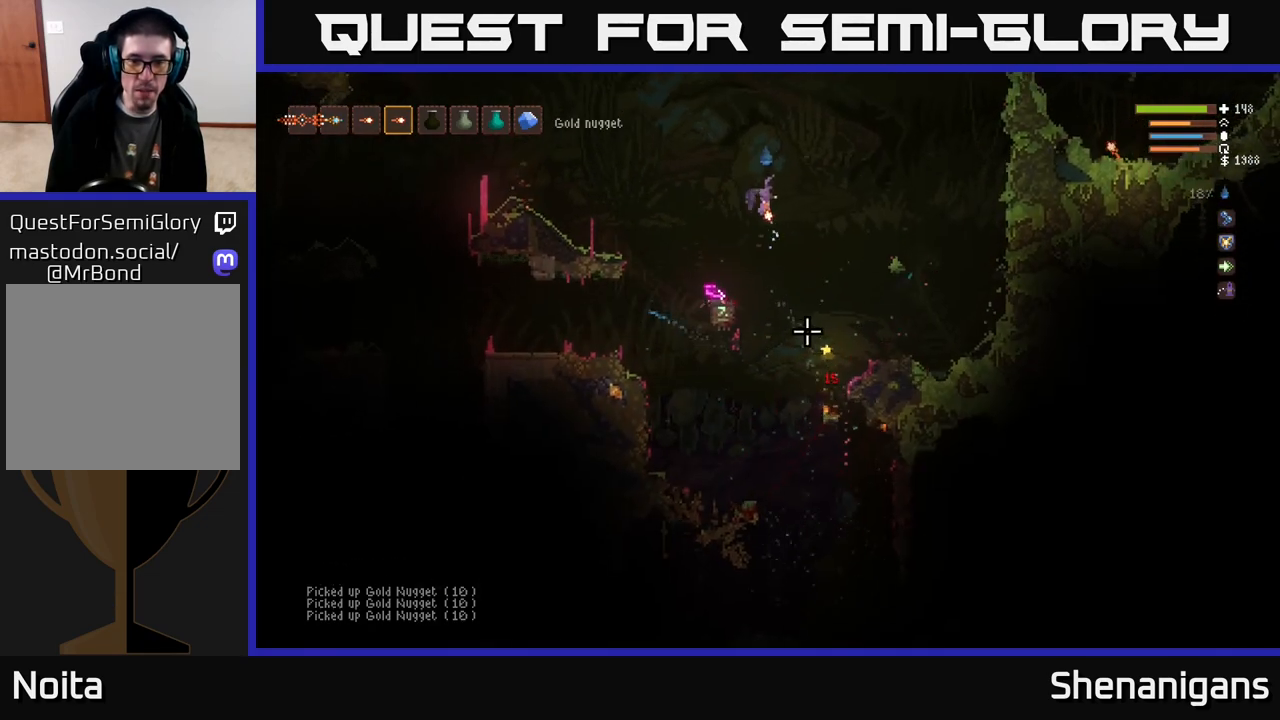
Gameplay with a controller (Xbox layout); each line is a JSON object with the inputs held at the frame after it. "events" lists button and stick changes between this image and that frame as [ms after this image, input, new state], when the widget could be followed in between.
{"buttons": [], "left_stick": "center", "right_stick": "left", "events": [[133, "left_stick", "center"], [233, "left_stick", "right"], [267, "right_stick", "down-left"], [383, "right_stick", "left"], [467, "left_stick", "center"]]}
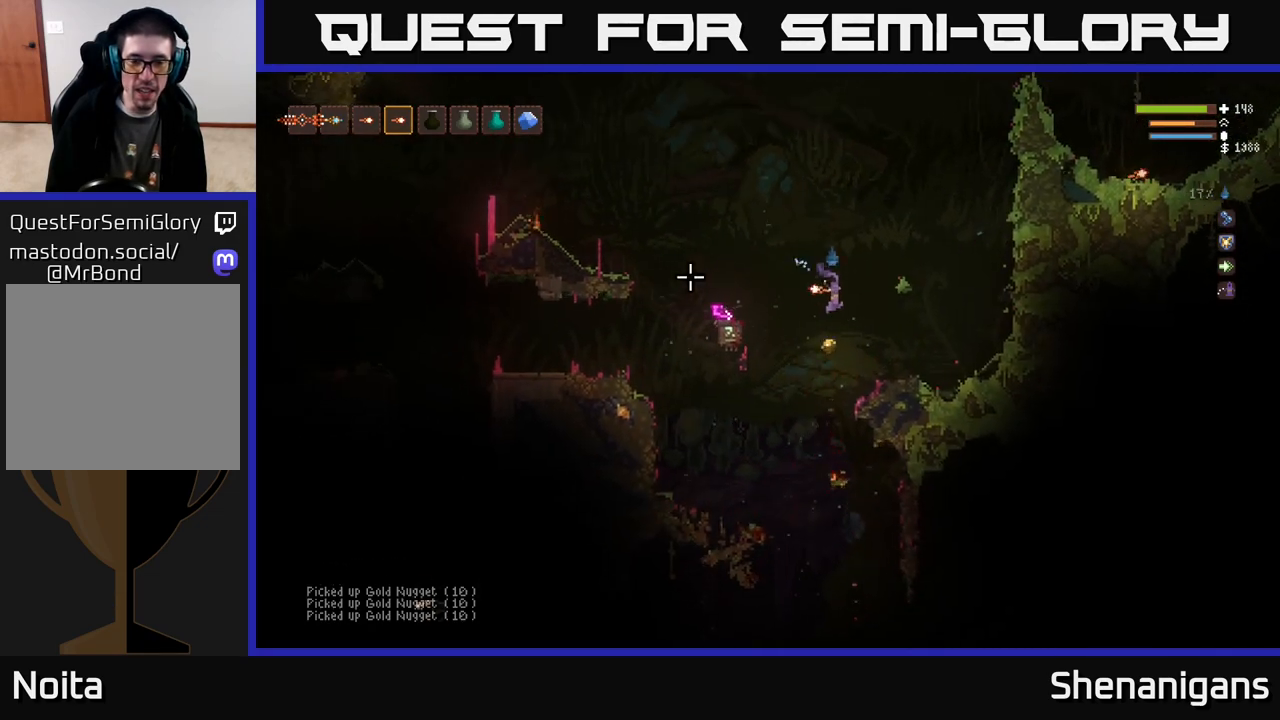
{"buttons": ["L1"], "left_stick": "left", "right_stick": "down", "events": [[33, "left_stick", "left"], [183, "L2", "down"], [217, "right_stick", "down"], [317, "L2", "up"], [500, "L1", "down"]]}
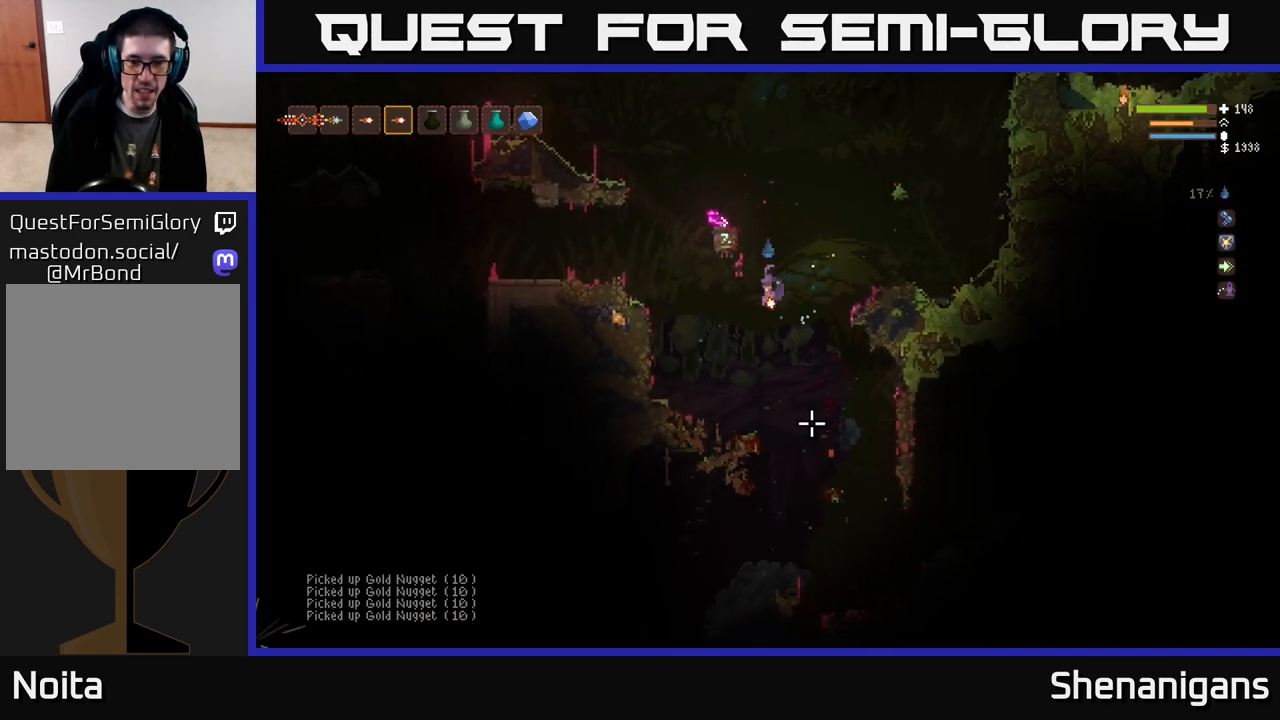
{"buttons": ["L2"], "left_stick": "right", "right_stick": "down", "events": [[83, "L1", "up"], [150, "left_stick", "center"], [400, "left_stick", "right"], [500, "L2", "down"]]}
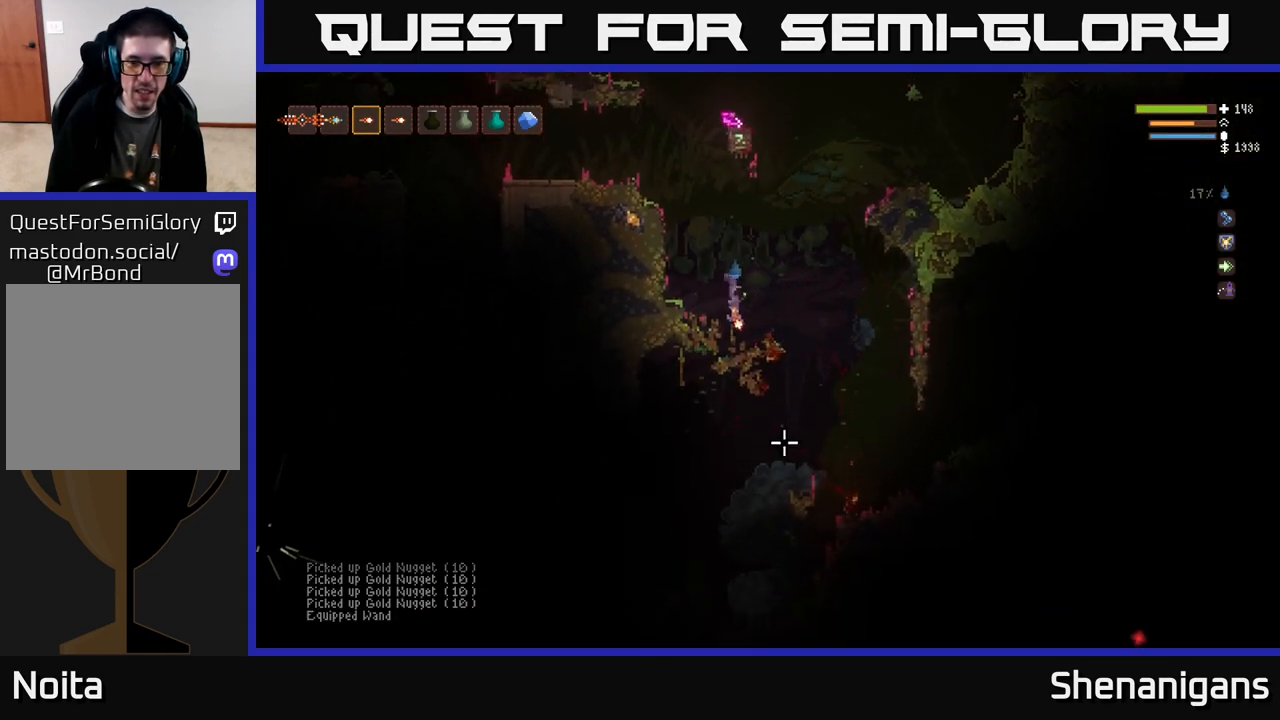
{"buttons": [], "left_stick": "right", "right_stick": "down-left", "events": [[100, "L2", "up"], [367, "right_stick", "down-left"]]}
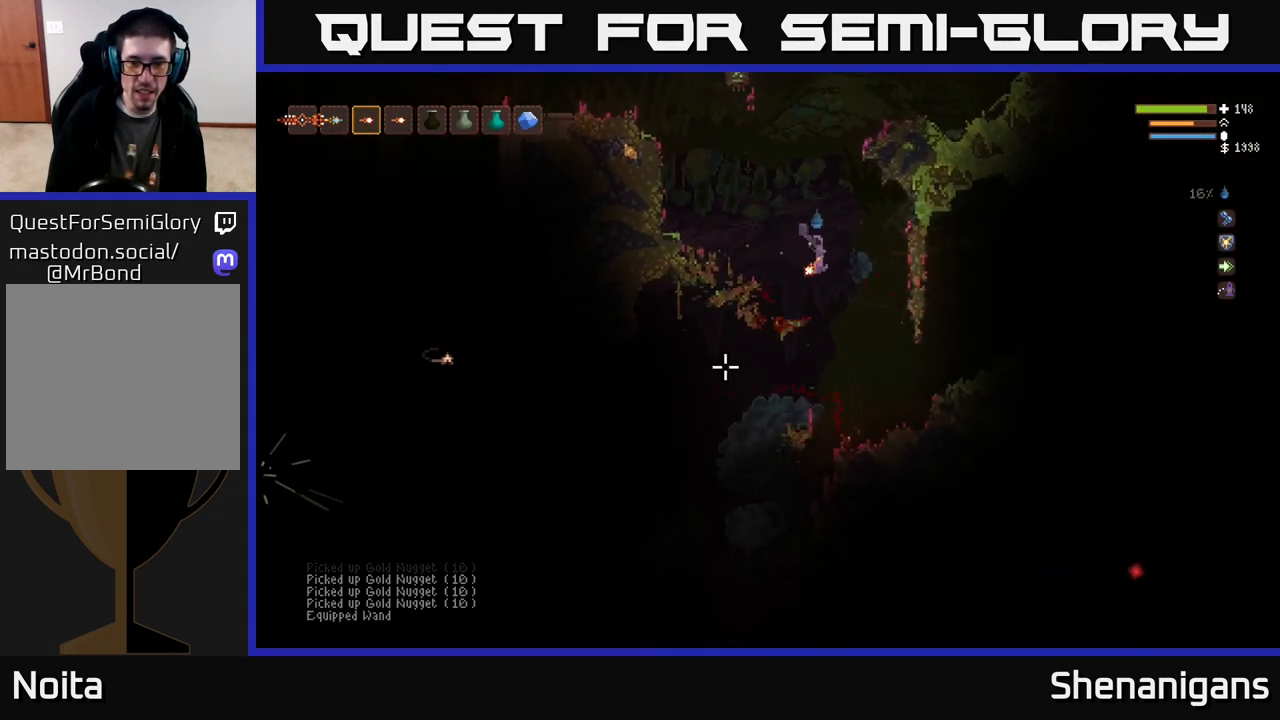
{"buttons": [], "left_stick": "center", "right_stick": "left", "events": [[117, "right_stick", "left"], [167, "left_stick", "center"]]}
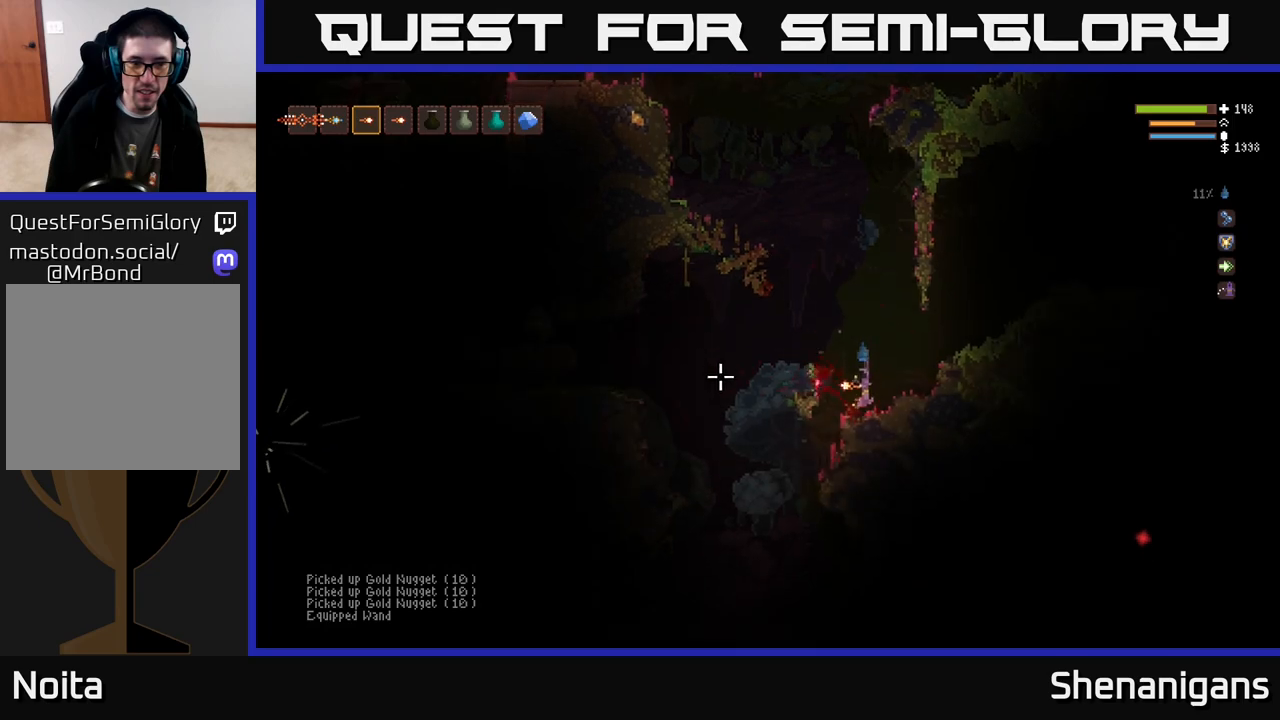
{"buttons": [], "left_stick": "left", "right_stick": "left", "events": [[17, "left_stick", "left"], [150, "L2", "down"], [367, "L2", "up"]]}
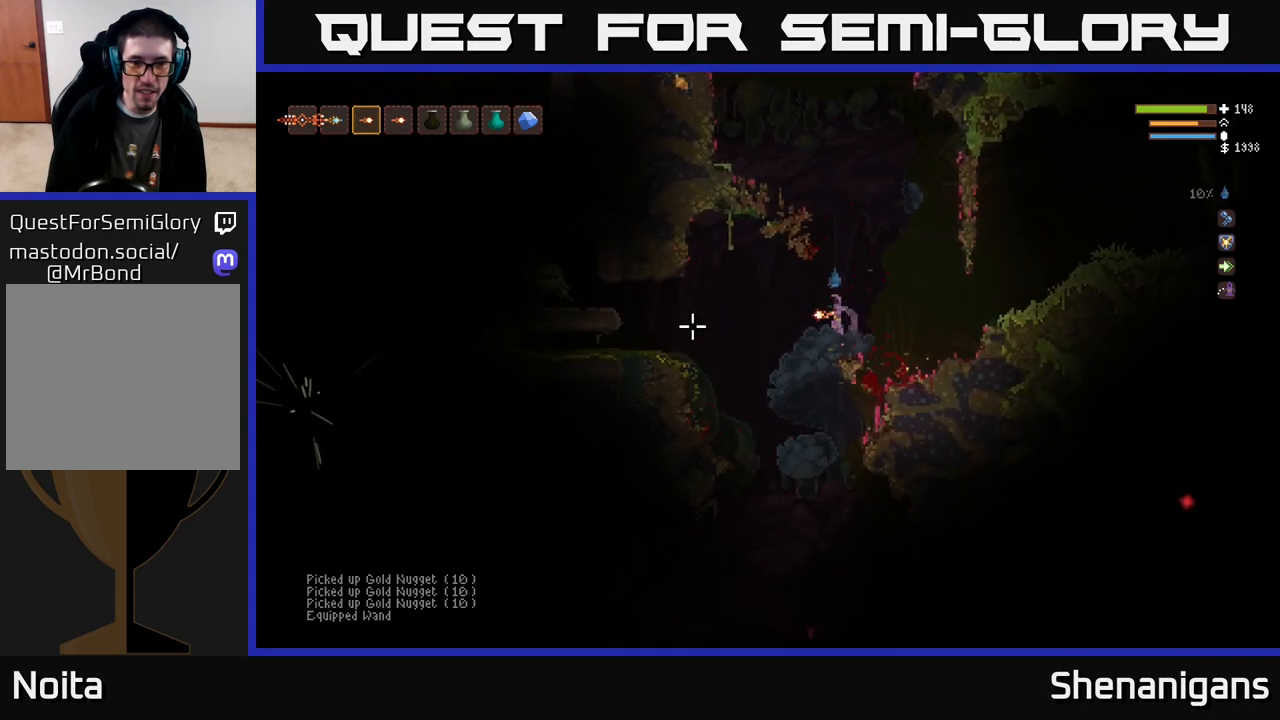
{"buttons": [], "left_stick": "center", "right_stick": "left", "events": [[50, "left_stick", "center"], [167, "left_stick", "left"], [233, "L2", "down"], [367, "L2", "up"], [500, "left_stick", "center"]]}
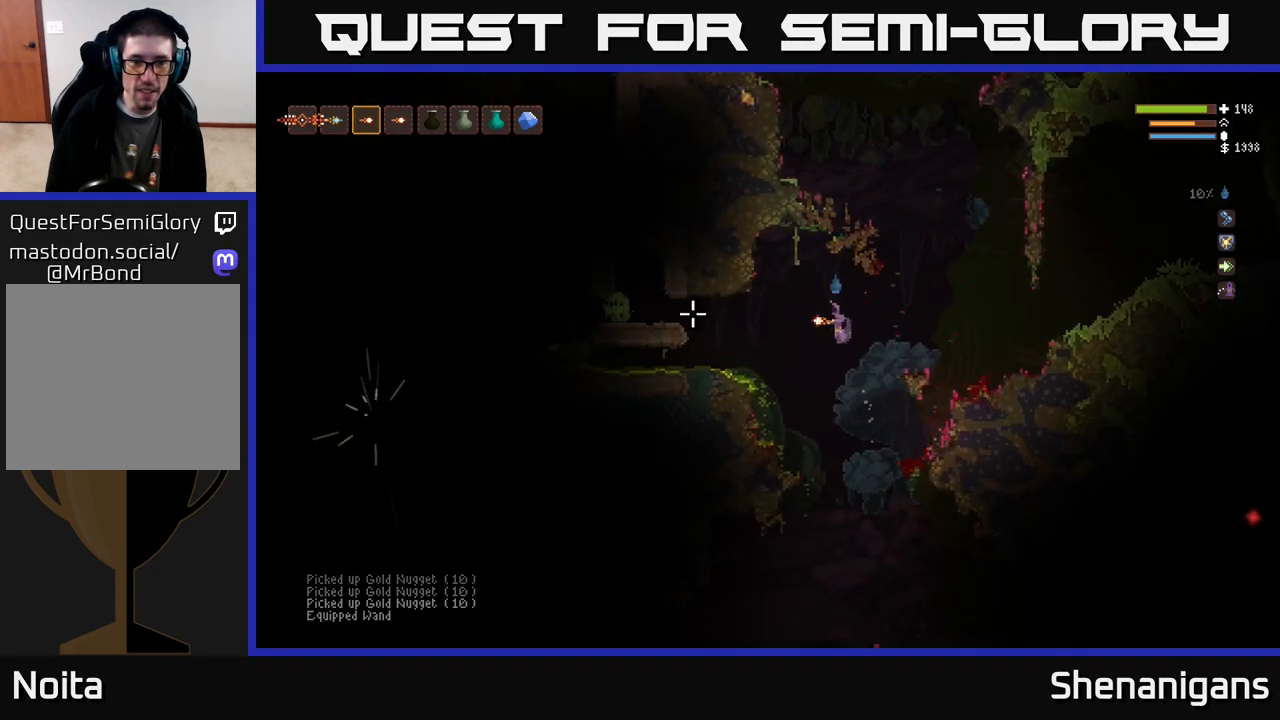
{"buttons": [], "left_stick": "center", "right_stick": "left", "events": [[33, "R2", "down"], [117, "R2", "up"], [217, "L2", "down"], [350, "L2", "up"], [350, "R2", "down"], [467, "R2", "up"]]}
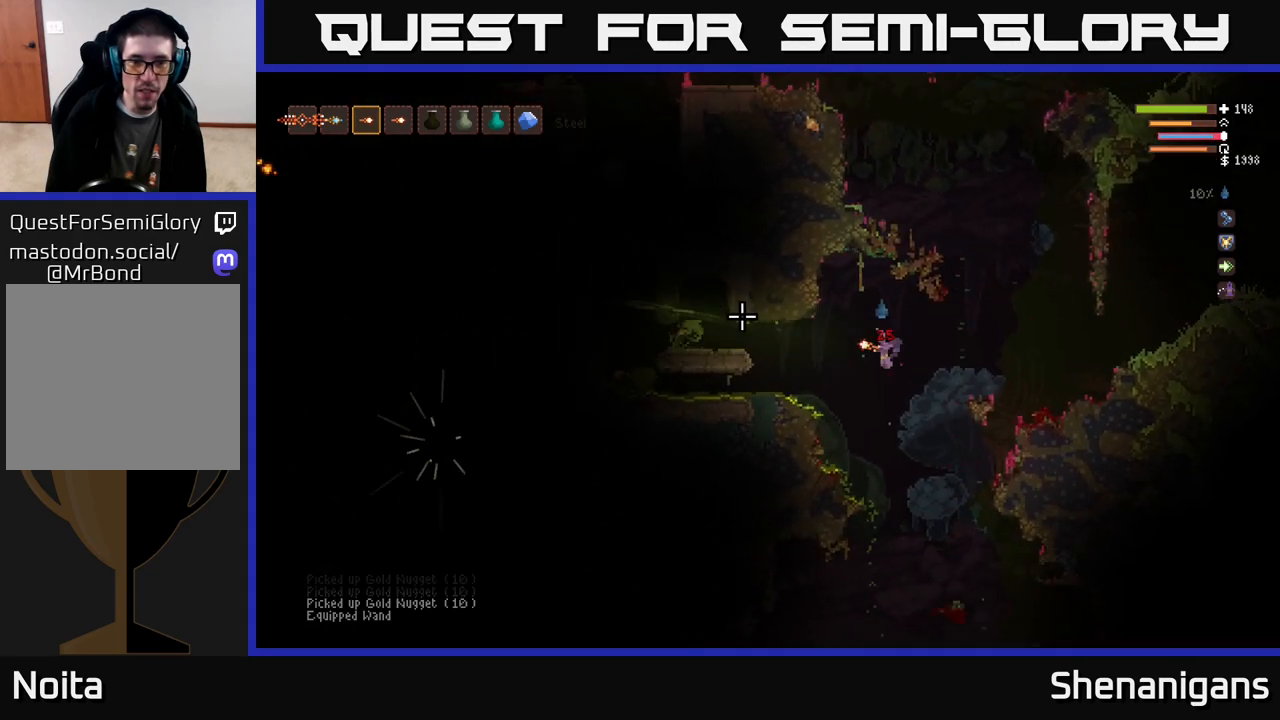
{"buttons": [], "left_stick": "center", "right_stick": "left", "events": [[167, "left_stick", "left"], [233, "L2", "down"], [383, "L2", "up"], [483, "left_stick", "center"]]}
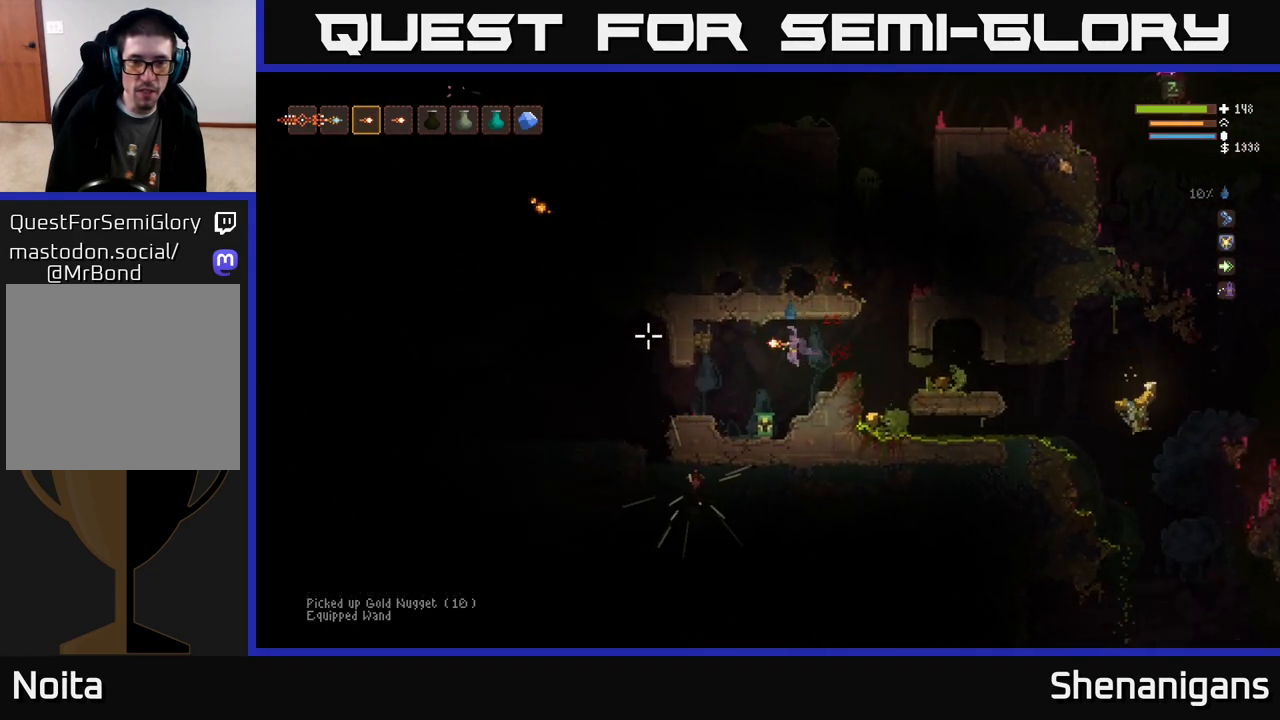
{"buttons": ["L2"], "left_stick": "right", "right_stick": "right", "events": [[67, "left_stick", "right"], [317, "left_stick", "center"], [383, "right_stick", "up-right"], [417, "L2", "down"], [467, "left_stick", "right"], [483, "right_stick", "right"]]}
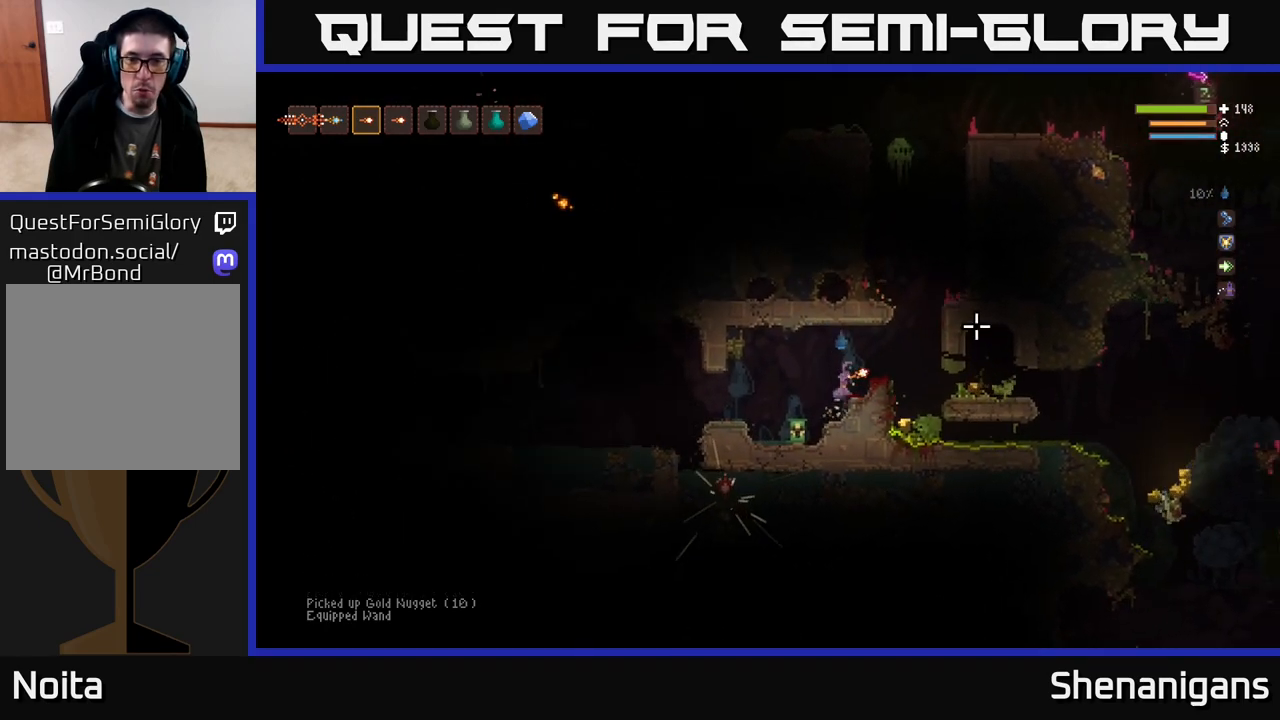
{"buttons": [], "left_stick": "left", "right_stick": "right", "events": [[117, "L2", "up"], [417, "left_stick", "center"], [500, "left_stick", "left"]]}
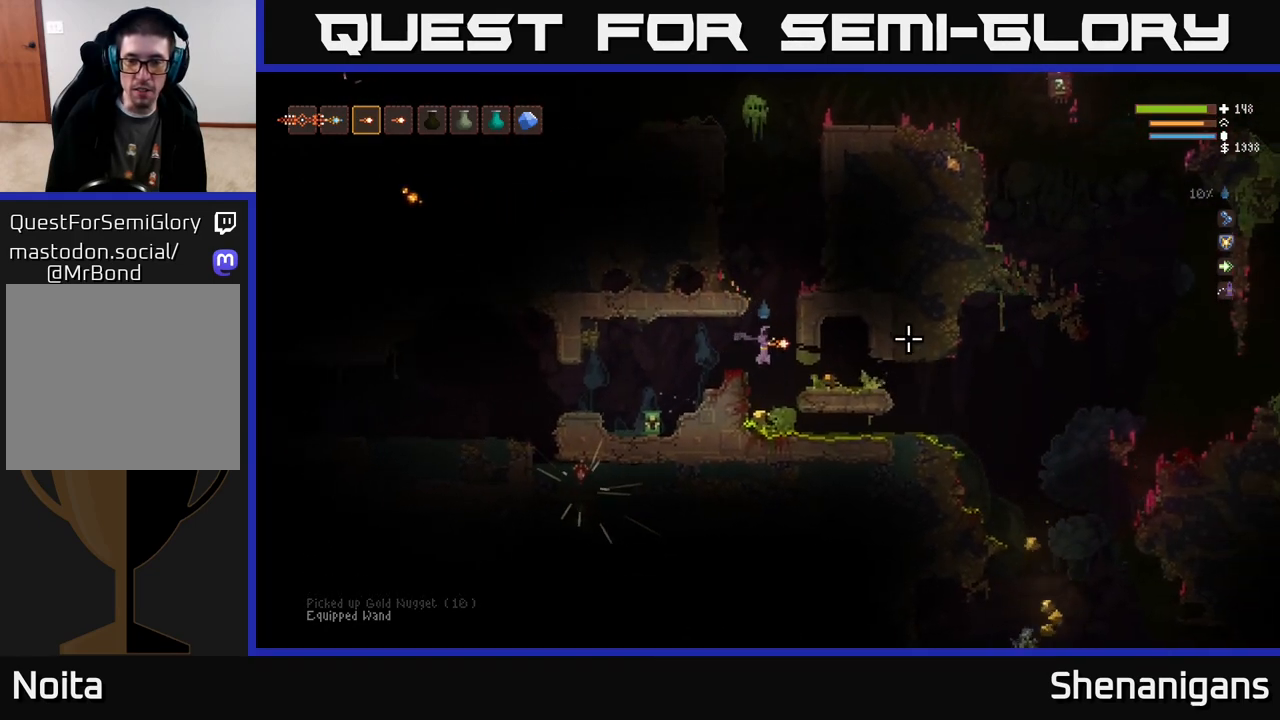
{"buttons": [], "left_stick": "right", "right_stick": "right", "events": [[67, "left_stick", "center"], [267, "left_stick", "right"], [350, "L2", "down"], [500, "L2", "up"]]}
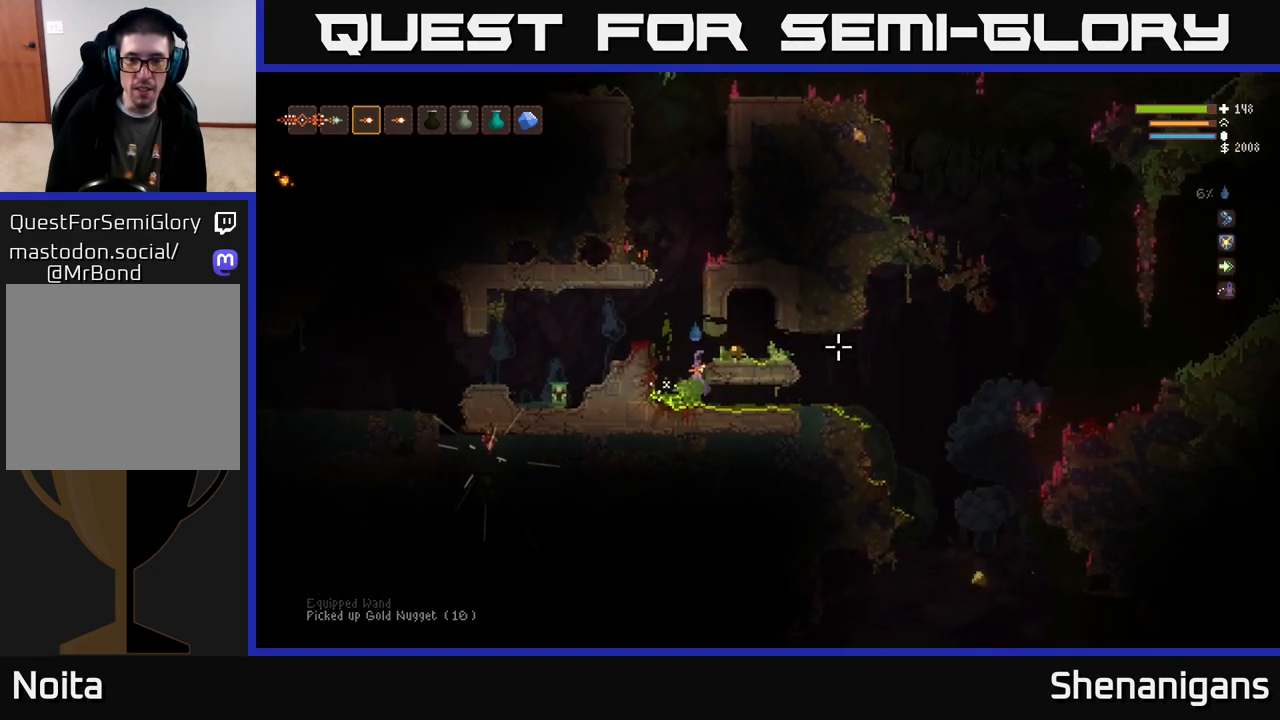
{"buttons": ["L2"], "left_stick": "left", "right_stick": "right", "events": [[250, "L2", "down"], [367, "left_stick", "left"]]}
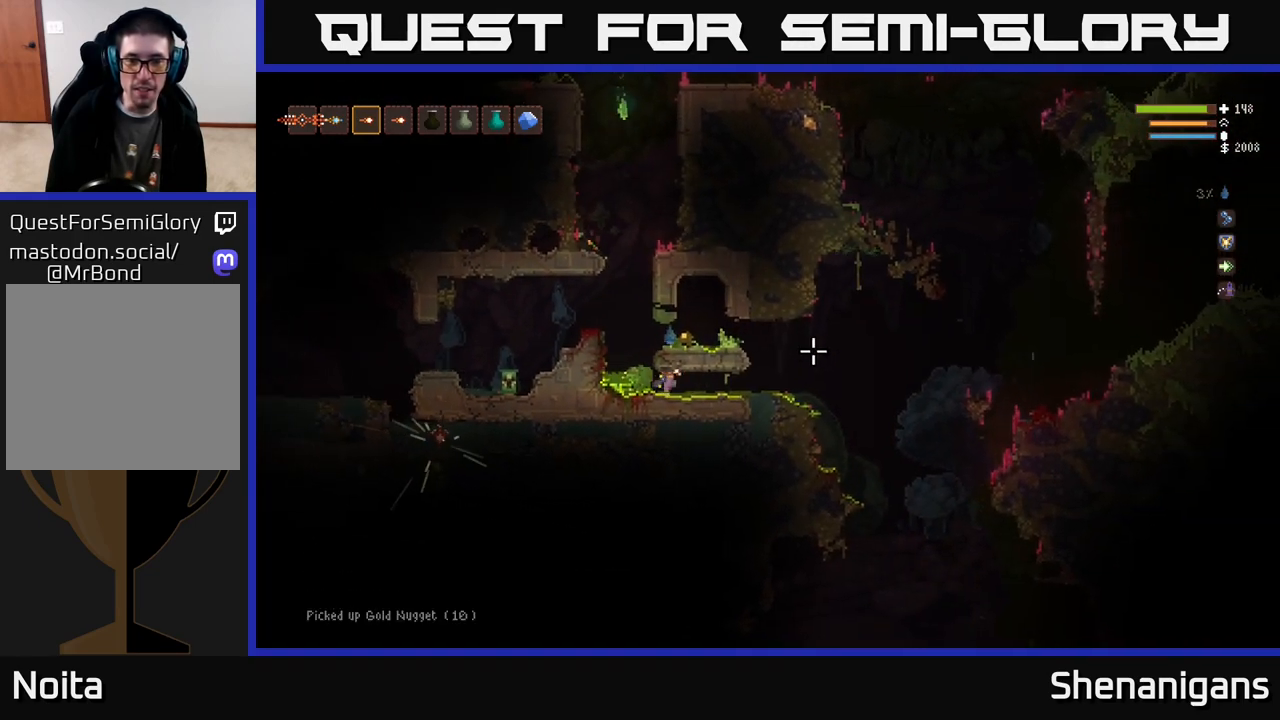
{"buttons": [], "left_stick": "right", "right_stick": "right", "events": [[233, "left_stick", "center"], [283, "left_stick", "right"], [450, "L2", "up"]]}
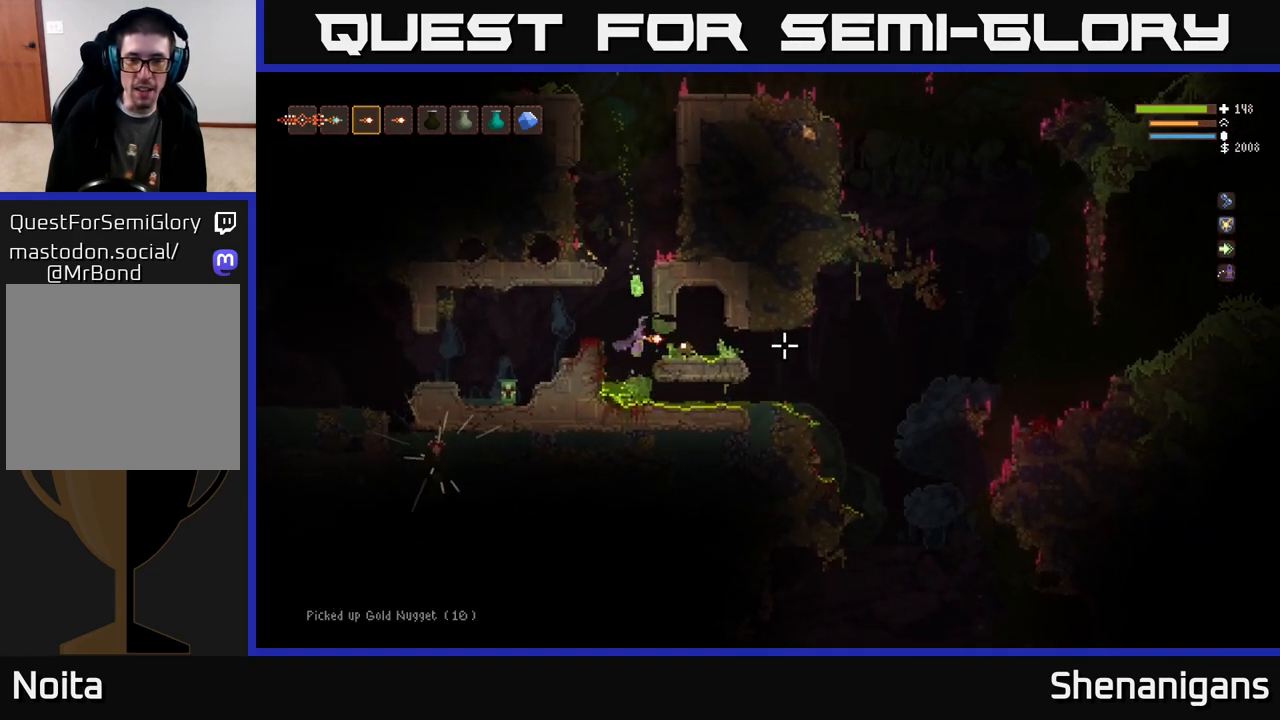
{"buttons": [], "left_stick": "right", "right_stick": "right", "events": []}
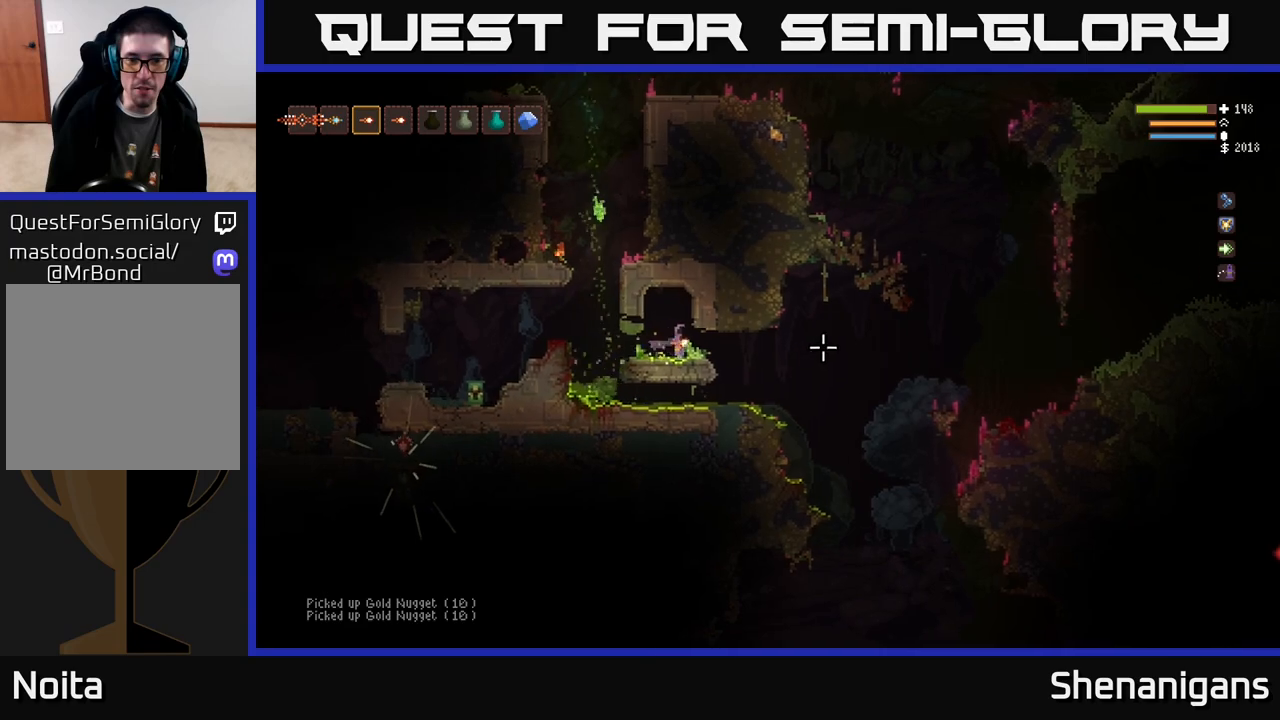
{"buttons": [], "left_stick": "right", "right_stick": "down-right", "events": [[167, "right_stick", "down-right"], [350, "L2", "down"], [483, "L2", "up"]]}
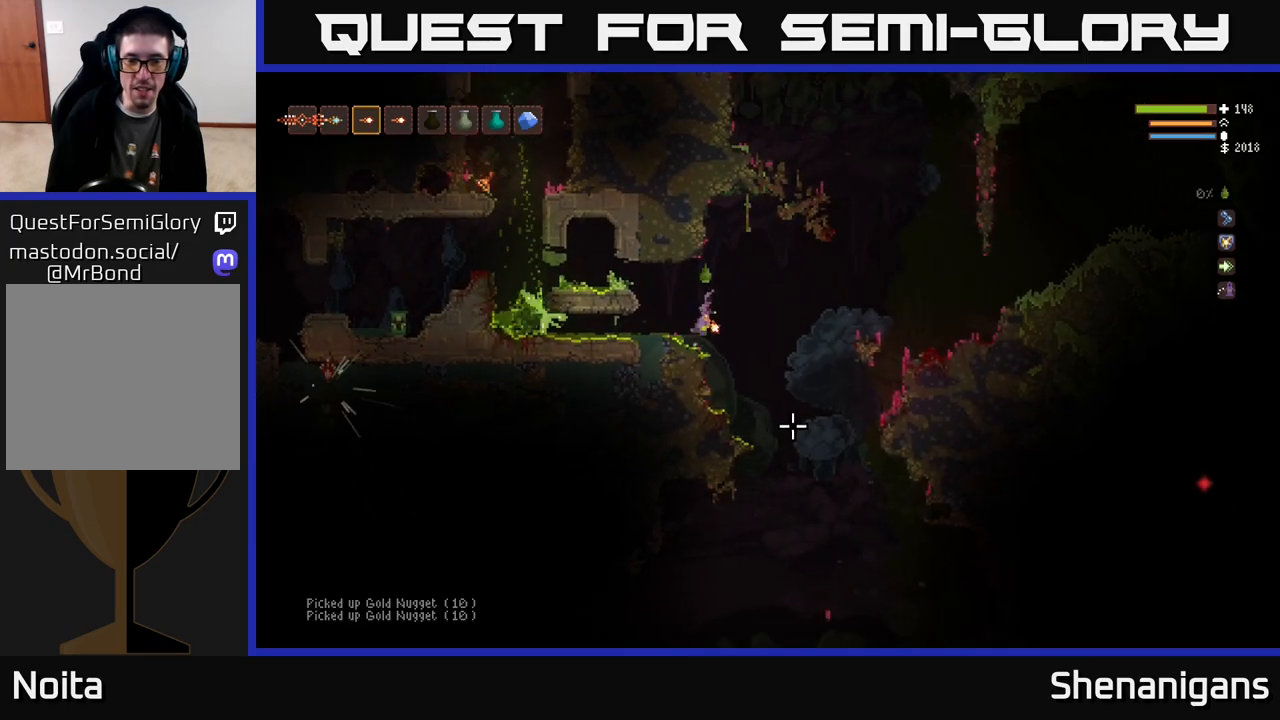
{"buttons": [], "left_stick": "center", "right_stick": "down", "events": [[167, "right_stick", "down"], [417, "left_stick", "center"]]}
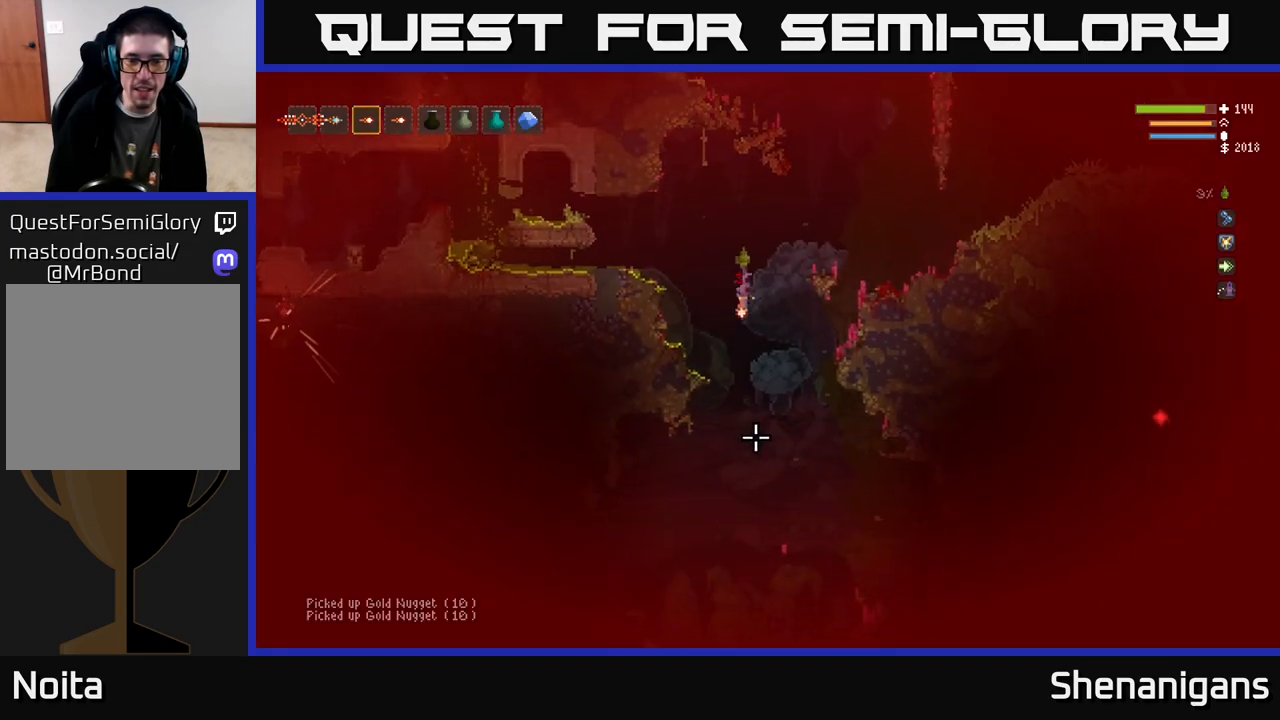
{"buttons": ["L2"], "left_stick": "center", "right_stick": "down", "events": [[433, "L2", "down"]]}
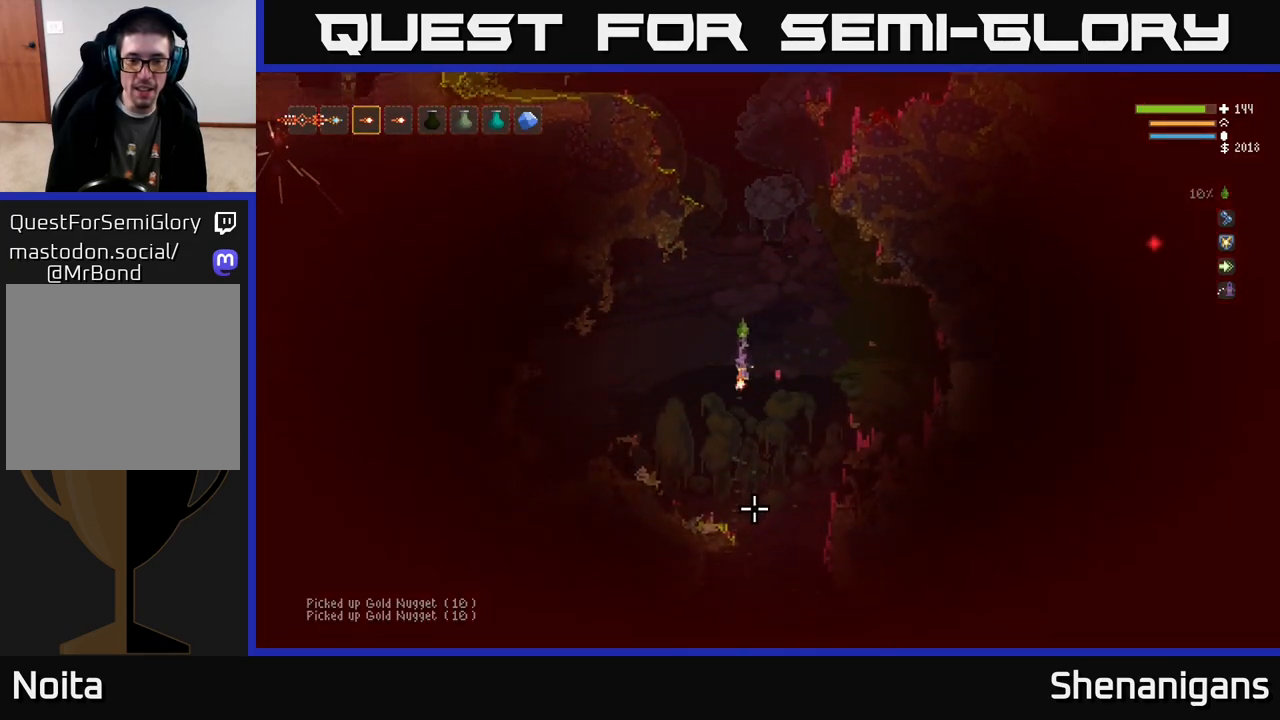
{"buttons": [], "left_stick": "right", "right_stick": "down-right", "events": [[33, "L2", "up"], [267, "left_stick", "left"], [333, "right_stick", "down-right"], [417, "left_stick", "center"], [483, "left_stick", "right"]]}
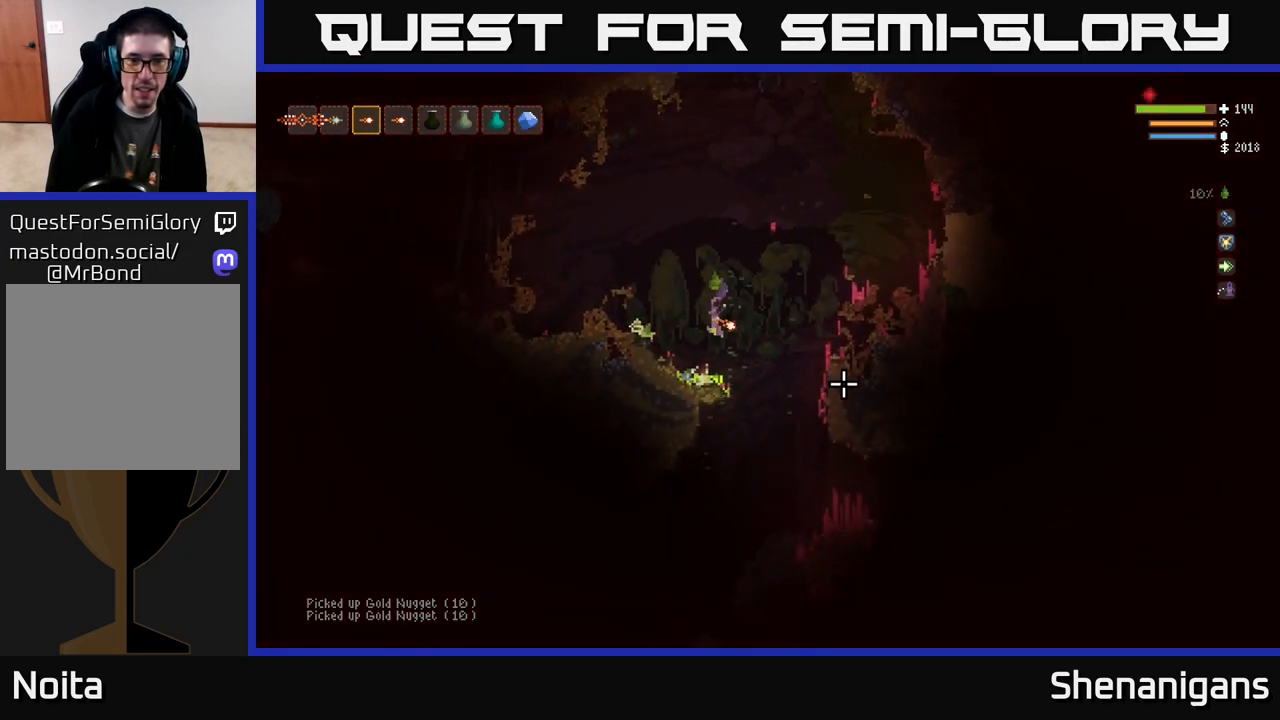
{"buttons": ["L2"], "left_stick": "center", "right_stick": "up", "events": [[33, "right_stick", "right"], [217, "right_stick", "up"], [317, "R1", "down"], [317, "left_stick", "center"], [383, "R1", "up"], [433, "L2", "down"]]}
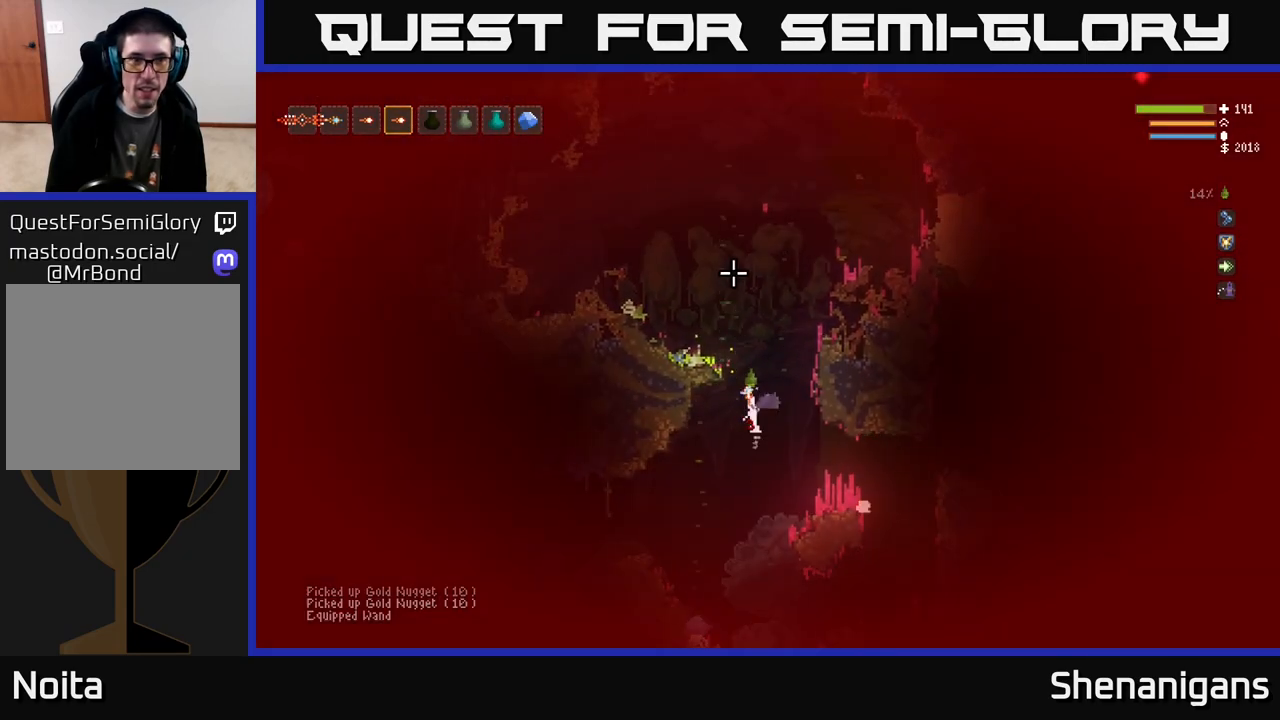
{"buttons": ["L2", "R2"], "left_stick": "center", "right_stick": "up", "events": [[83, "R1", "down"], [150, "R1", "up"], [250, "R2", "down"]]}
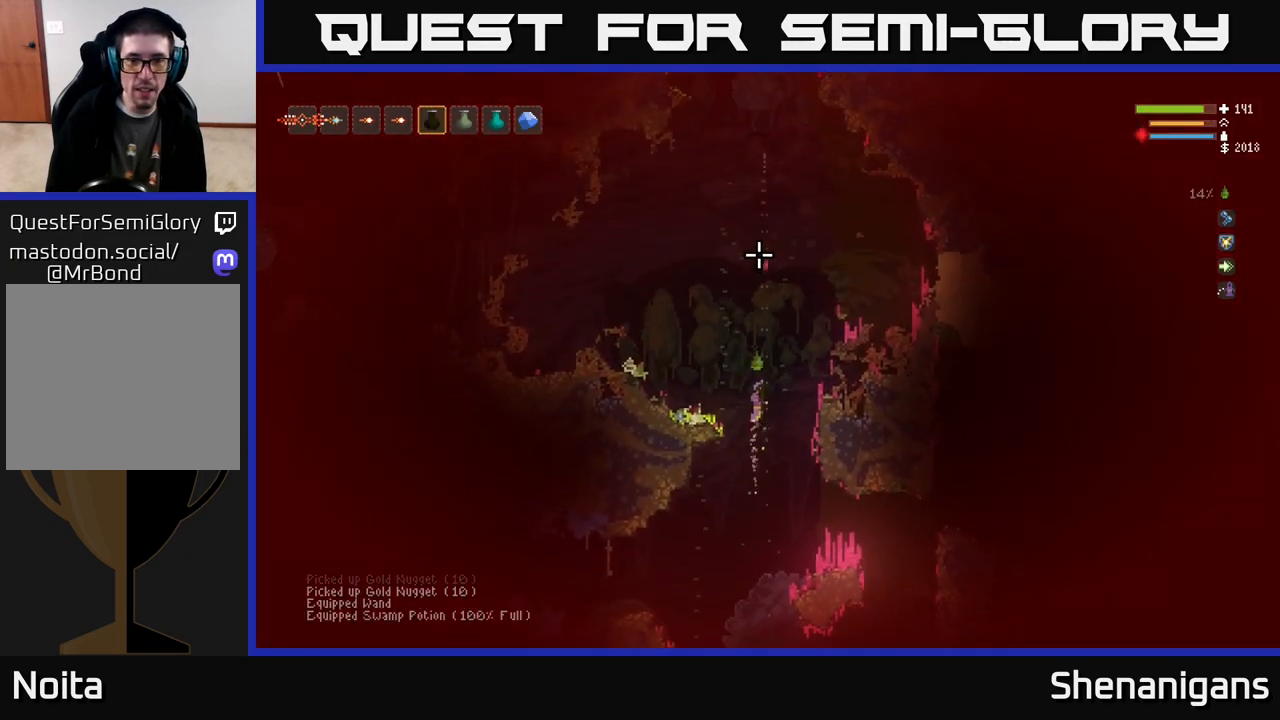
{"buttons": ["L2", "R2"], "left_stick": "center", "right_stick": "up", "events": []}
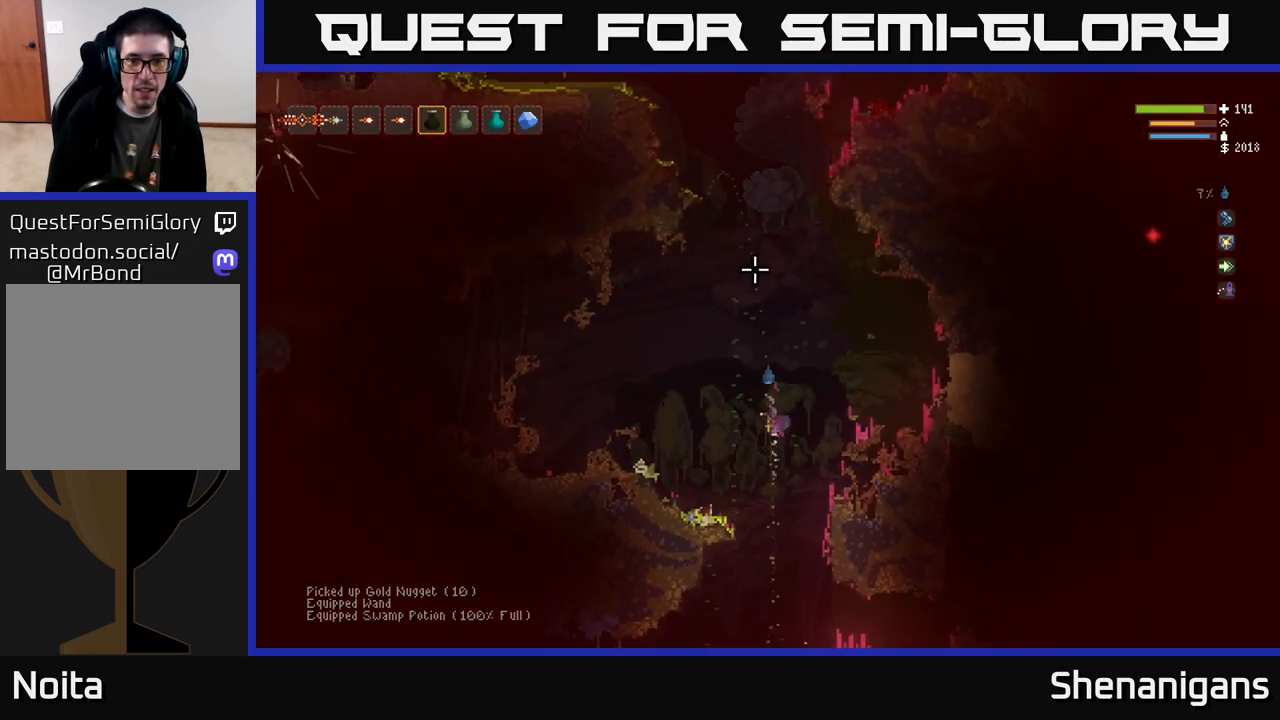
{"buttons": [], "left_stick": "right", "right_stick": "down-left", "events": [[50, "L2", "up"], [50, "R2", "up"], [200, "L1", "down"], [283, "L1", "up"], [367, "left_stick", "right"], [383, "right_stick", "down-left"]]}
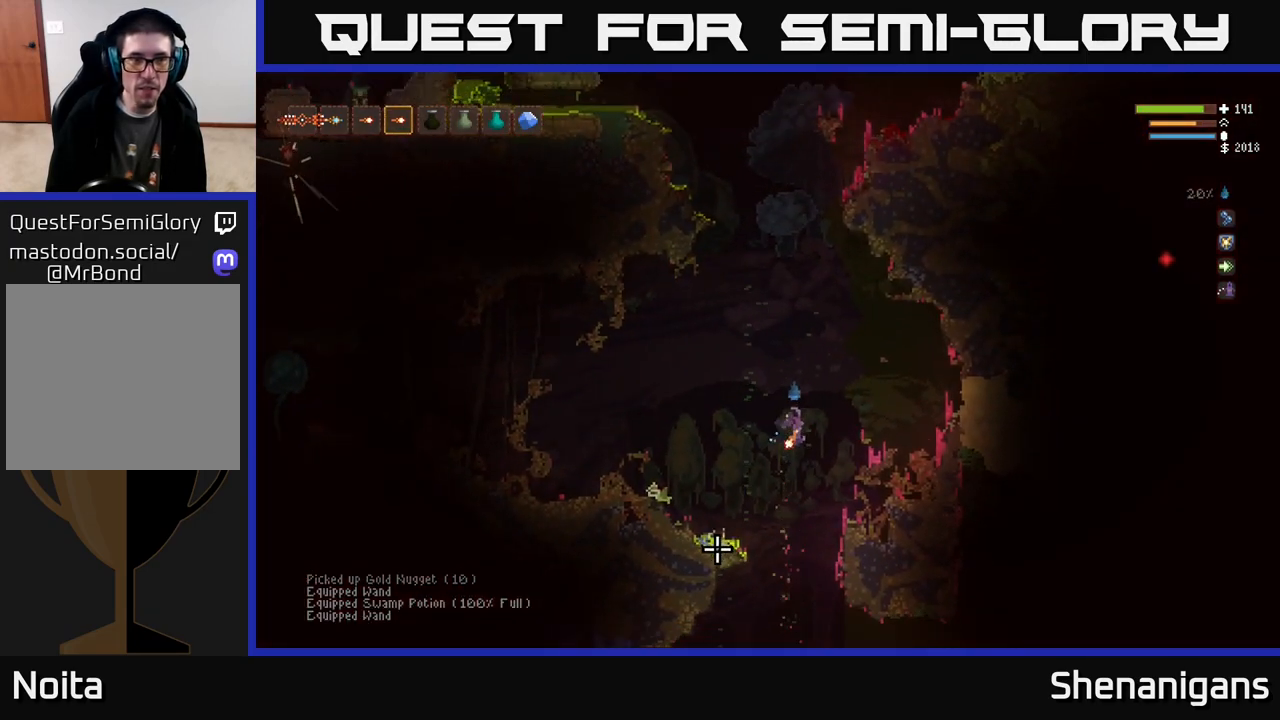
{"buttons": [], "left_stick": "left", "right_stick": "down-left", "events": [[33, "left_stick", "center"], [217, "L1", "down"], [300, "L1", "up"], [500, "left_stick", "left"]]}
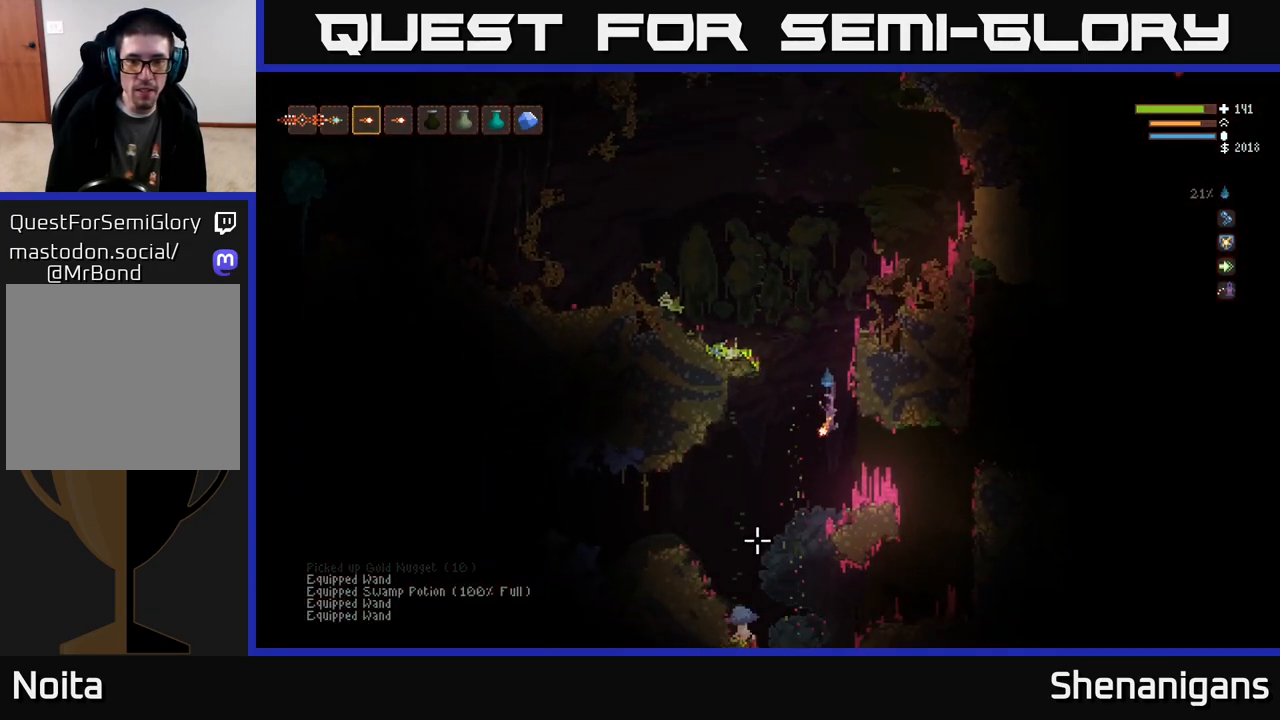
{"buttons": [], "left_stick": "center", "right_stick": "down", "events": [[83, "L2", "down"], [200, "L2", "up"], [233, "left_stick", "center"], [333, "right_stick", "down"]]}
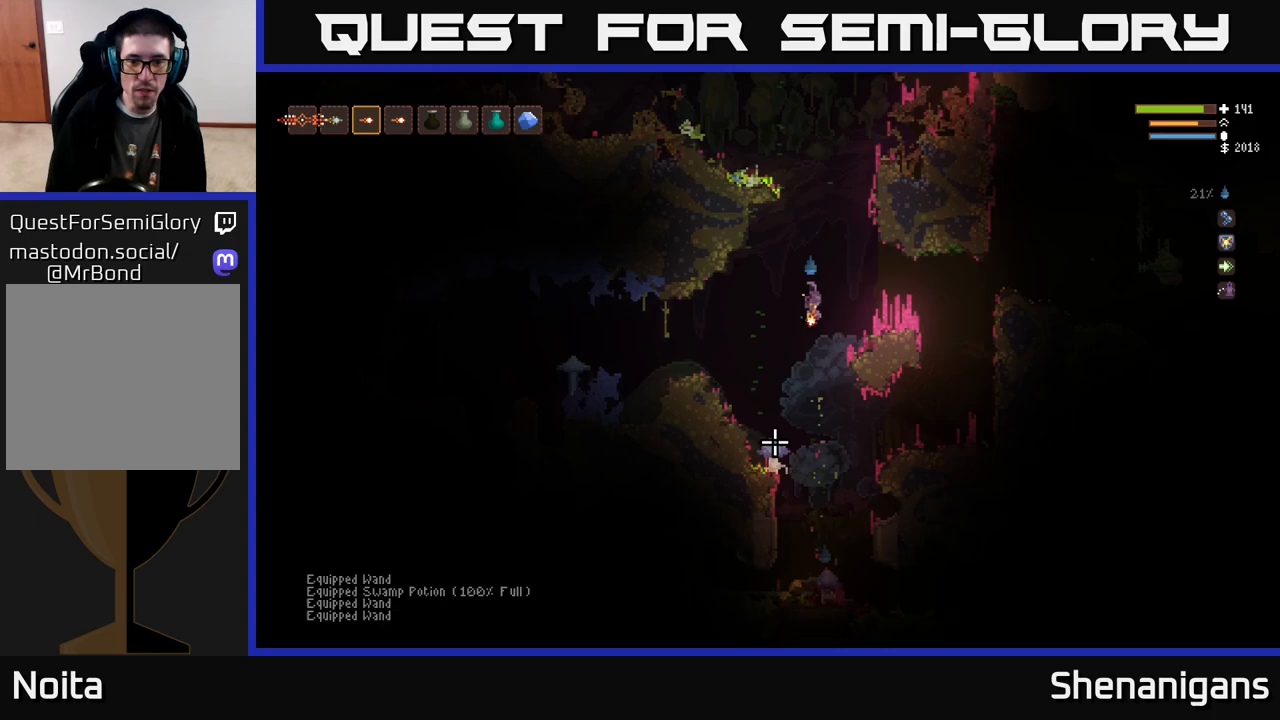
{"buttons": [], "left_stick": "center", "right_stick": "down", "events": [[33, "R2", "down"], [67, "L2", "down"], [117, "R2", "up"], [167, "L2", "up"], [383, "left_stick", "left"], [500, "left_stick", "center"]]}
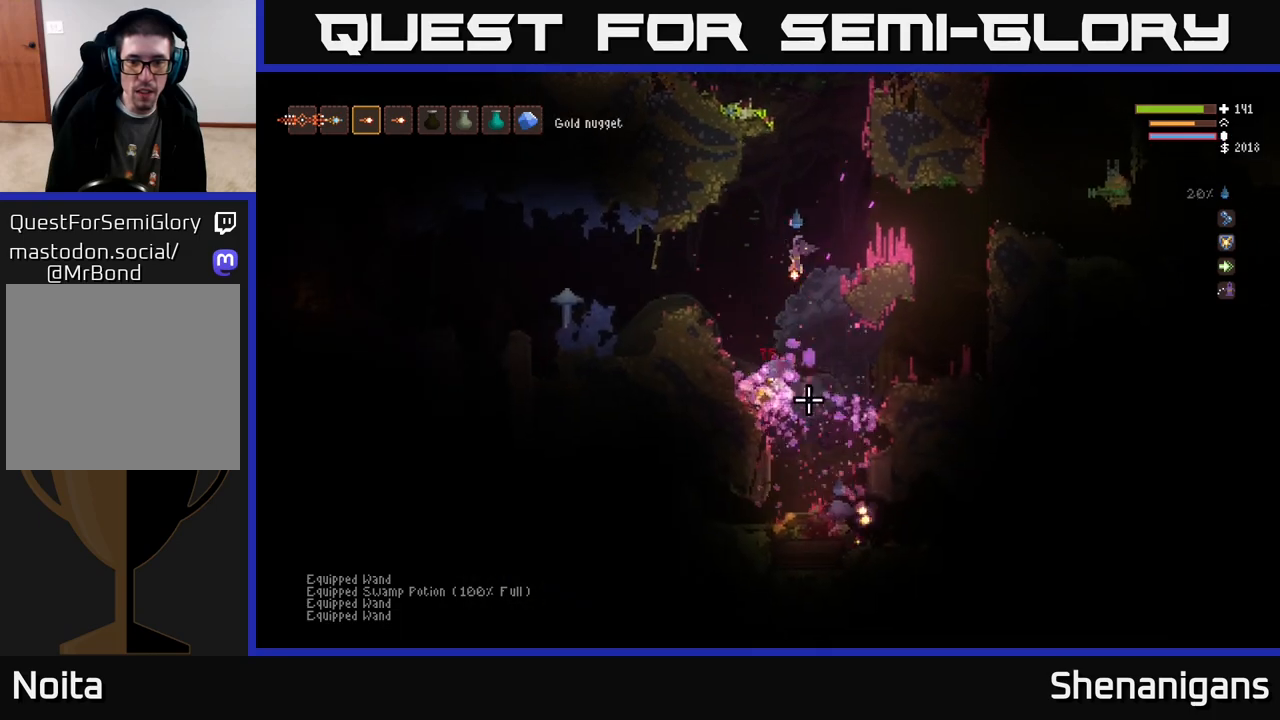
{"buttons": [], "left_stick": "right", "right_stick": "down-right", "events": [[17, "R2", "down"], [133, "R2", "up"], [217, "left_stick", "left"], [333, "left_stick", "center"], [417, "right_stick", "down-right"], [433, "left_stick", "right"]]}
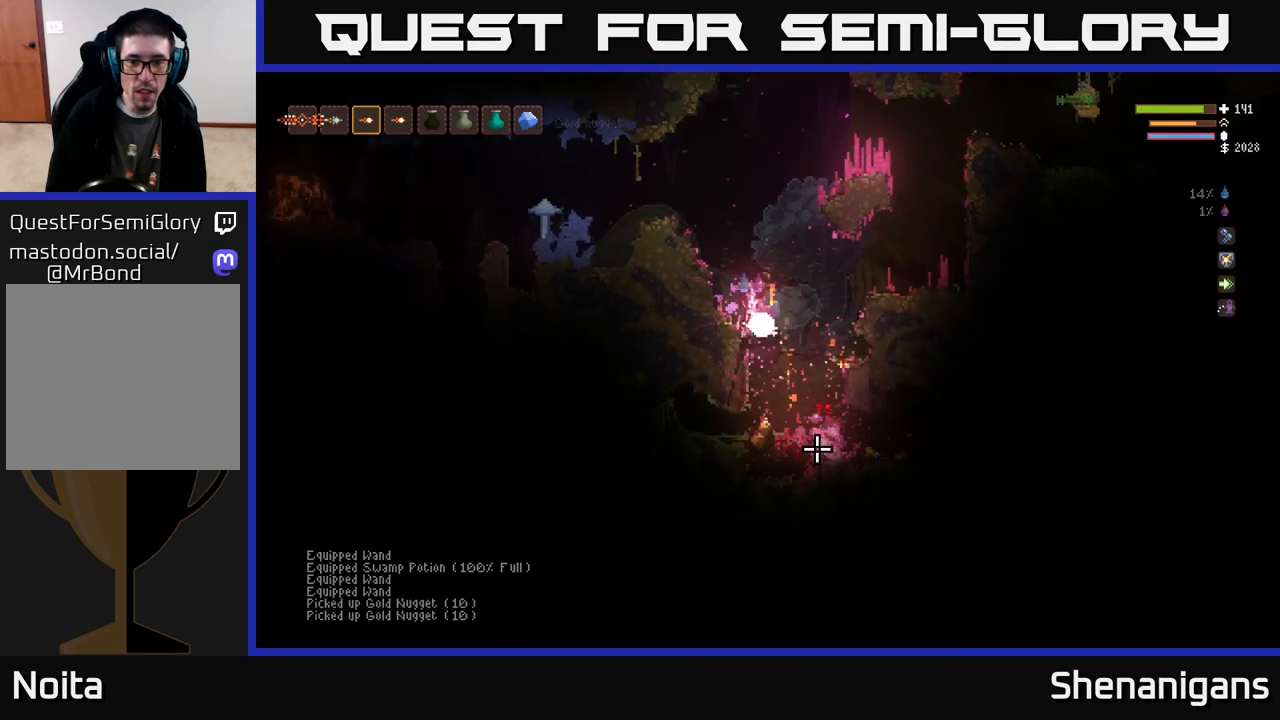
{"buttons": ["L2"], "left_stick": "right", "right_stick": "right", "events": [[17, "L2", "down"], [67, "L2", "up"], [183, "left_stick", "center"], [300, "right_stick", "right"], [417, "left_stick", "right"], [483, "L2", "down"]]}
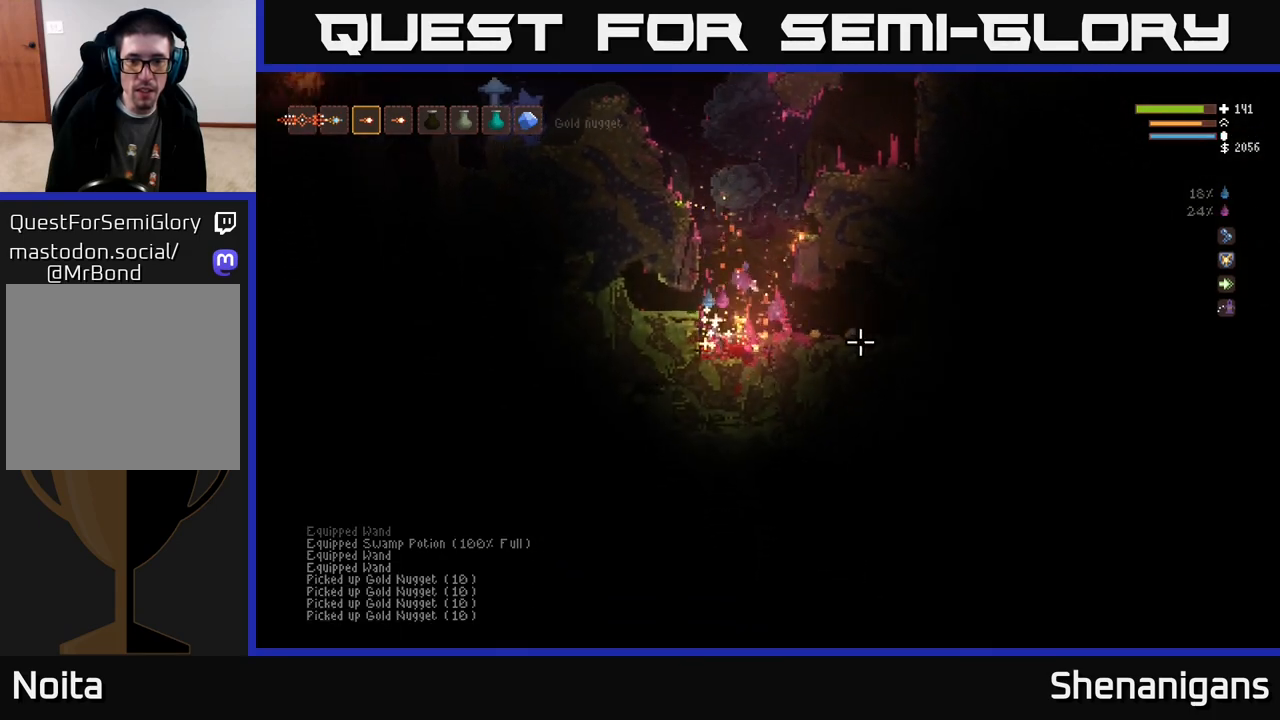
{"buttons": [], "left_stick": "center", "right_stick": "right", "events": [[117, "L2", "up"], [200, "left_stick", "center"]]}
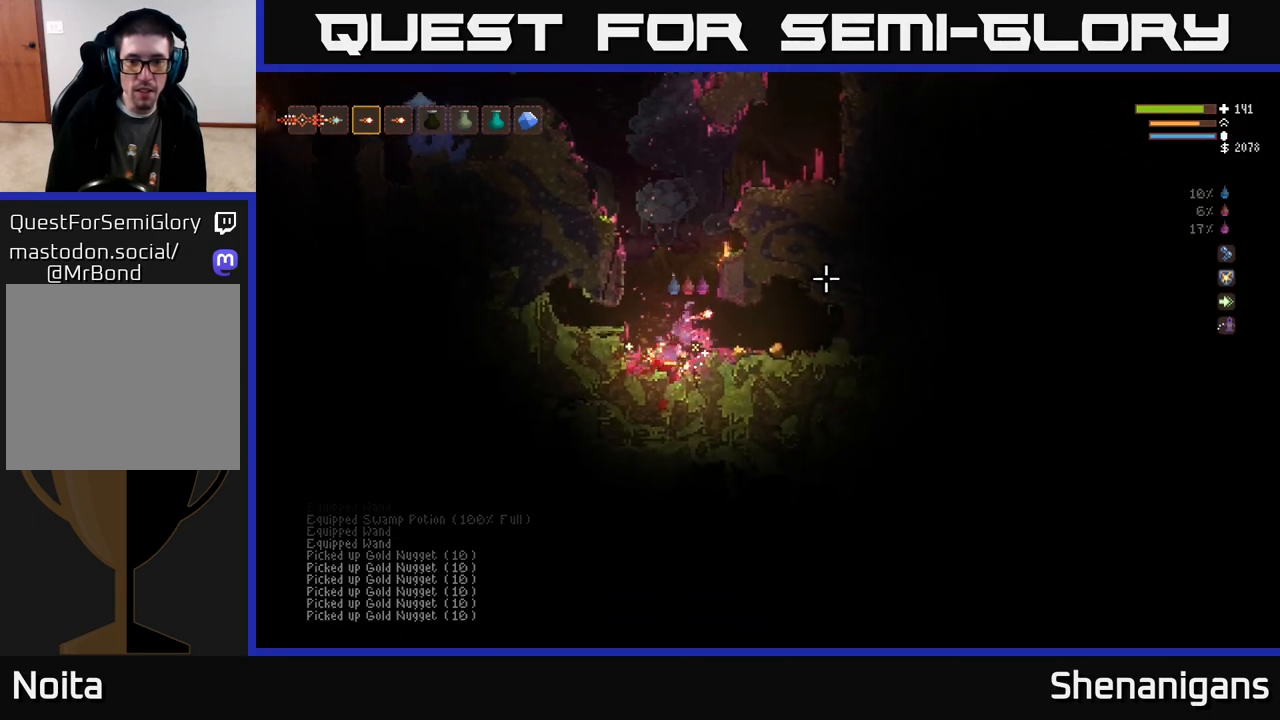
{"buttons": [], "left_stick": "right", "right_stick": "up-right", "events": [[50, "left_stick", "right"], [117, "right_stick", "up-right"]]}
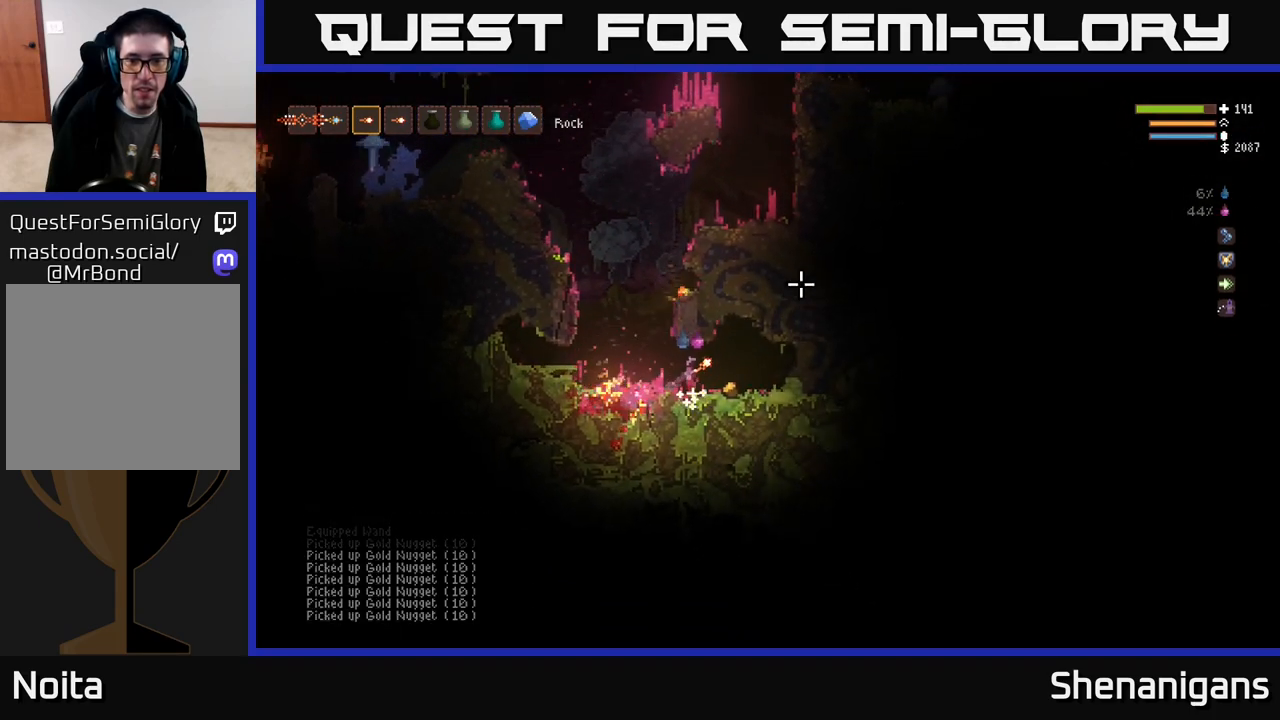
{"buttons": [], "left_stick": "left", "right_stick": "left", "events": [[183, "right_stick", "up-left"], [217, "left_stick", "left"], [417, "right_stick", "left"]]}